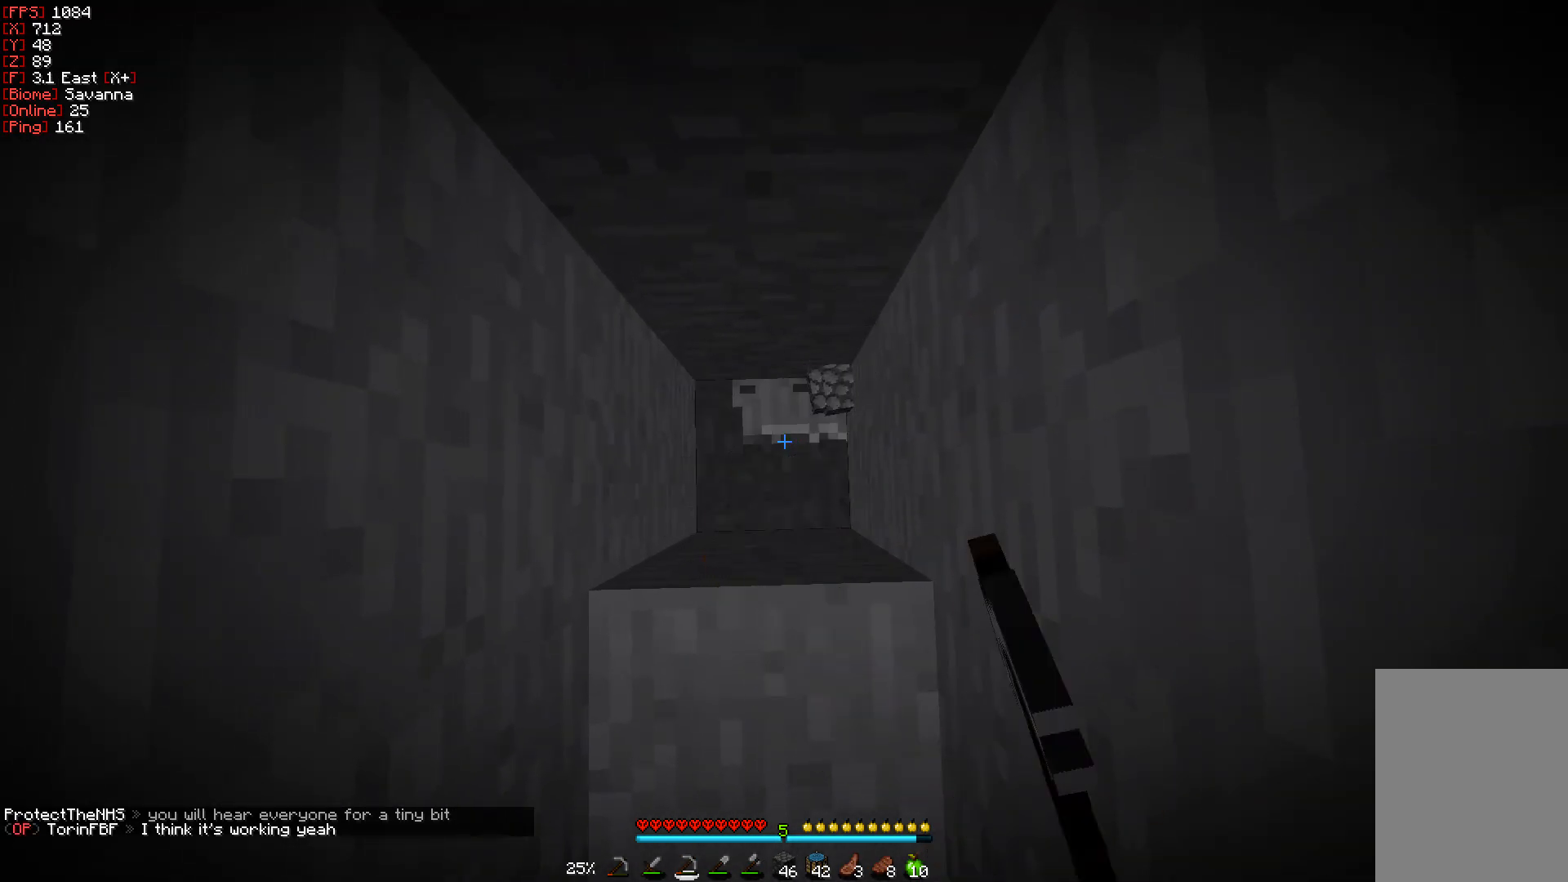
Gameplay with keyboard and mouse; each line is a JSON object with the keys and mouse buttons held at the frame after it. "events" lists presses ("down") and releases ("up") of "a", "d", "s", "w", "mouse_left" and "mouse_right" between this image and that frame as [ms after this image, input, new state], when the widget could be followed in between. "mouse_left", "mouse_right" = the "left", "right" buttons of the "mouse" list. No other keys are recorded. Fast repeated clicks can show as one long hold. Mouse movement is not recorded.
{"keys": [], "mouse": ["left"], "events": []}
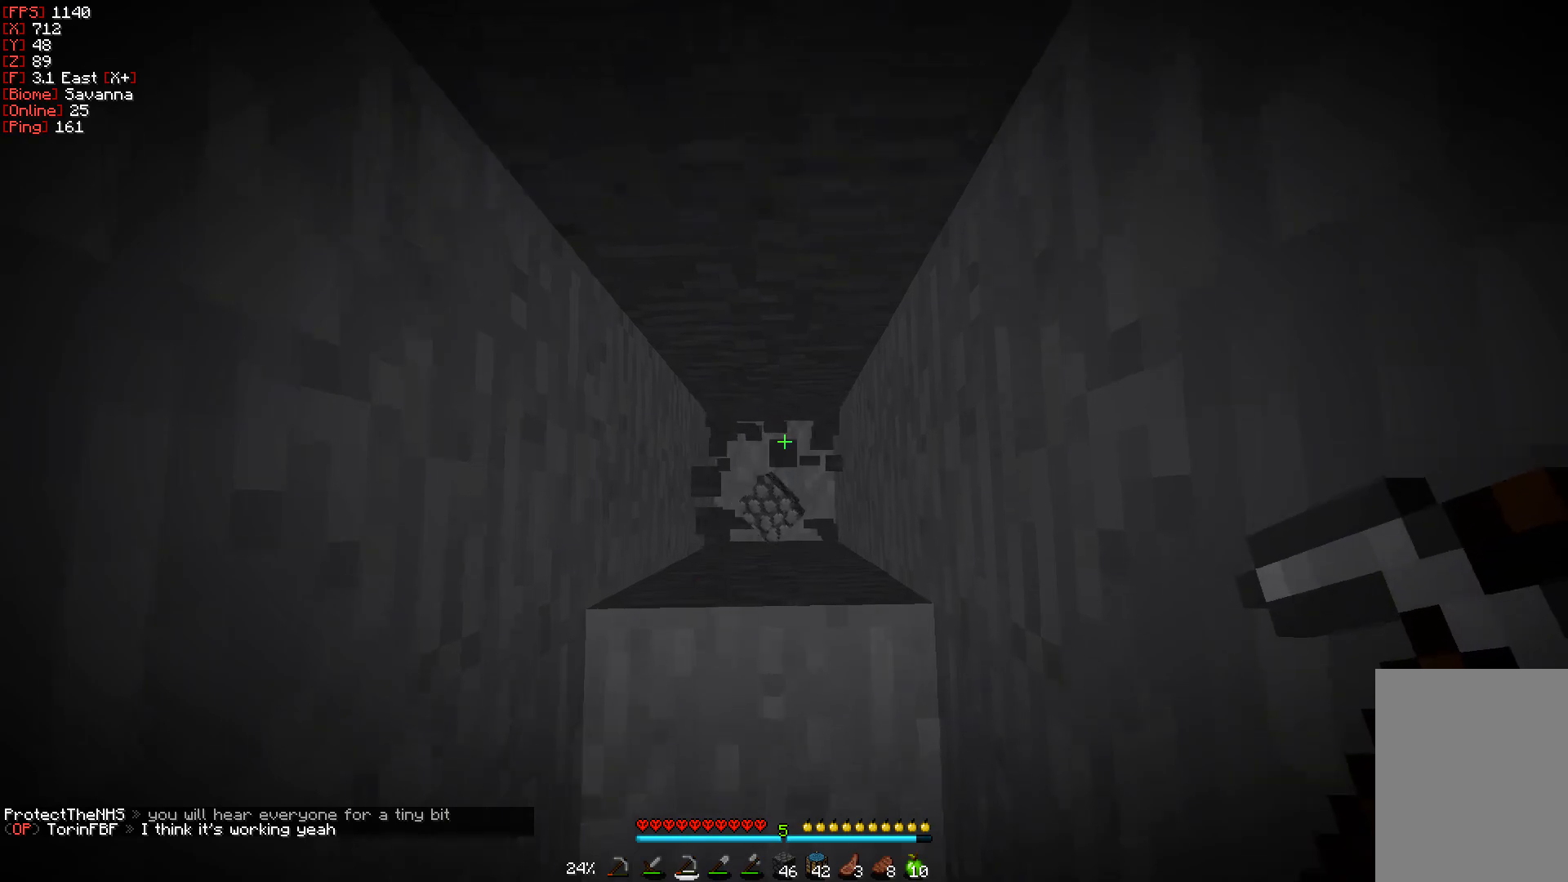
{"keys": [], "mouse": ["left"], "events": []}
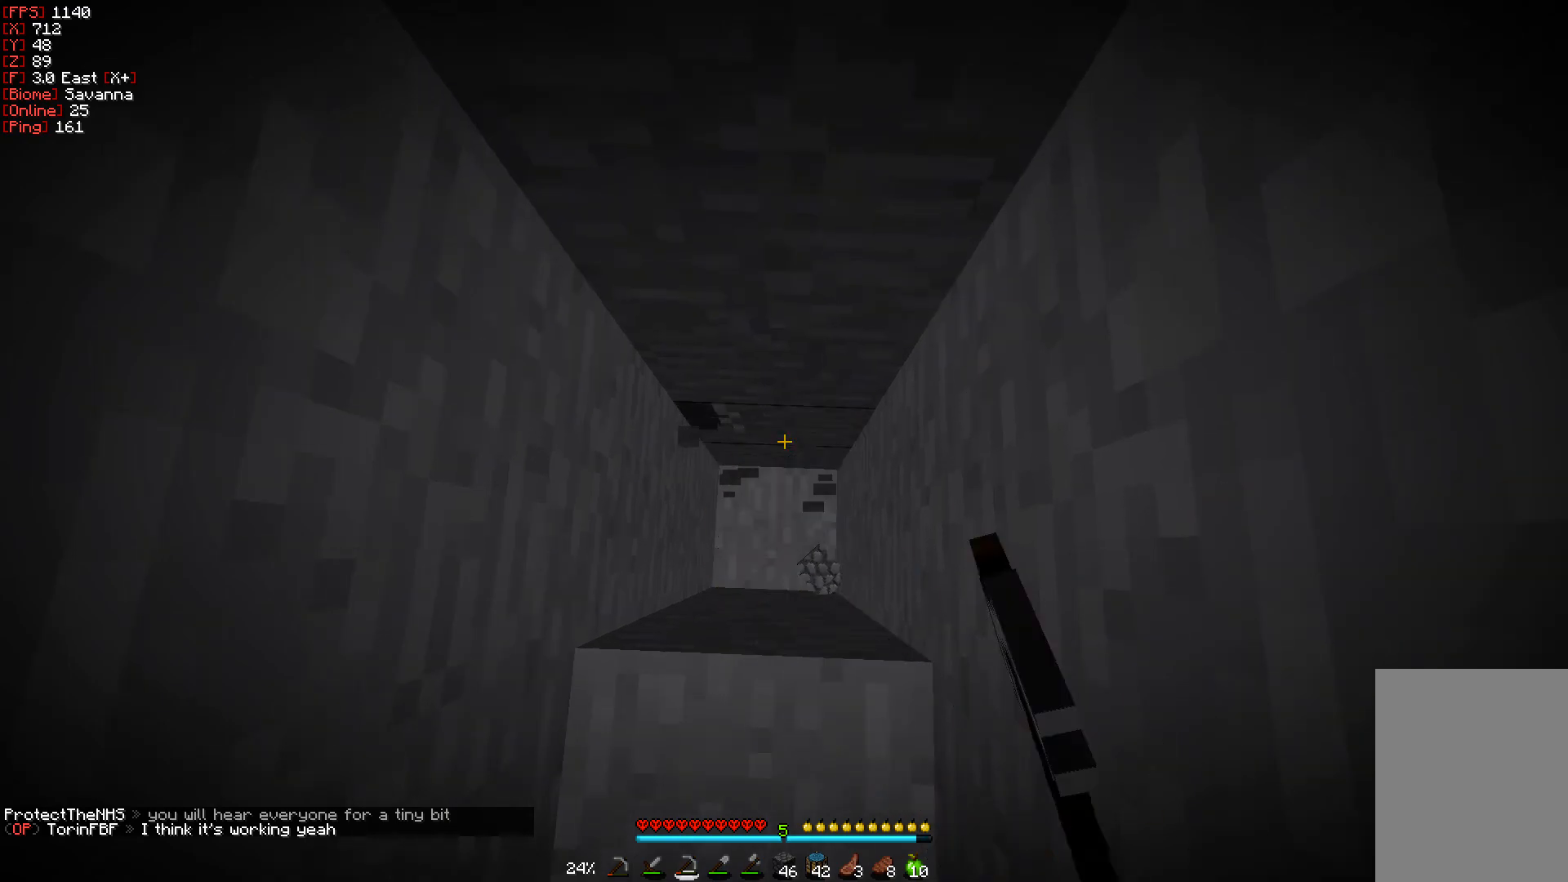
{"keys": [], "mouse": ["left"], "events": []}
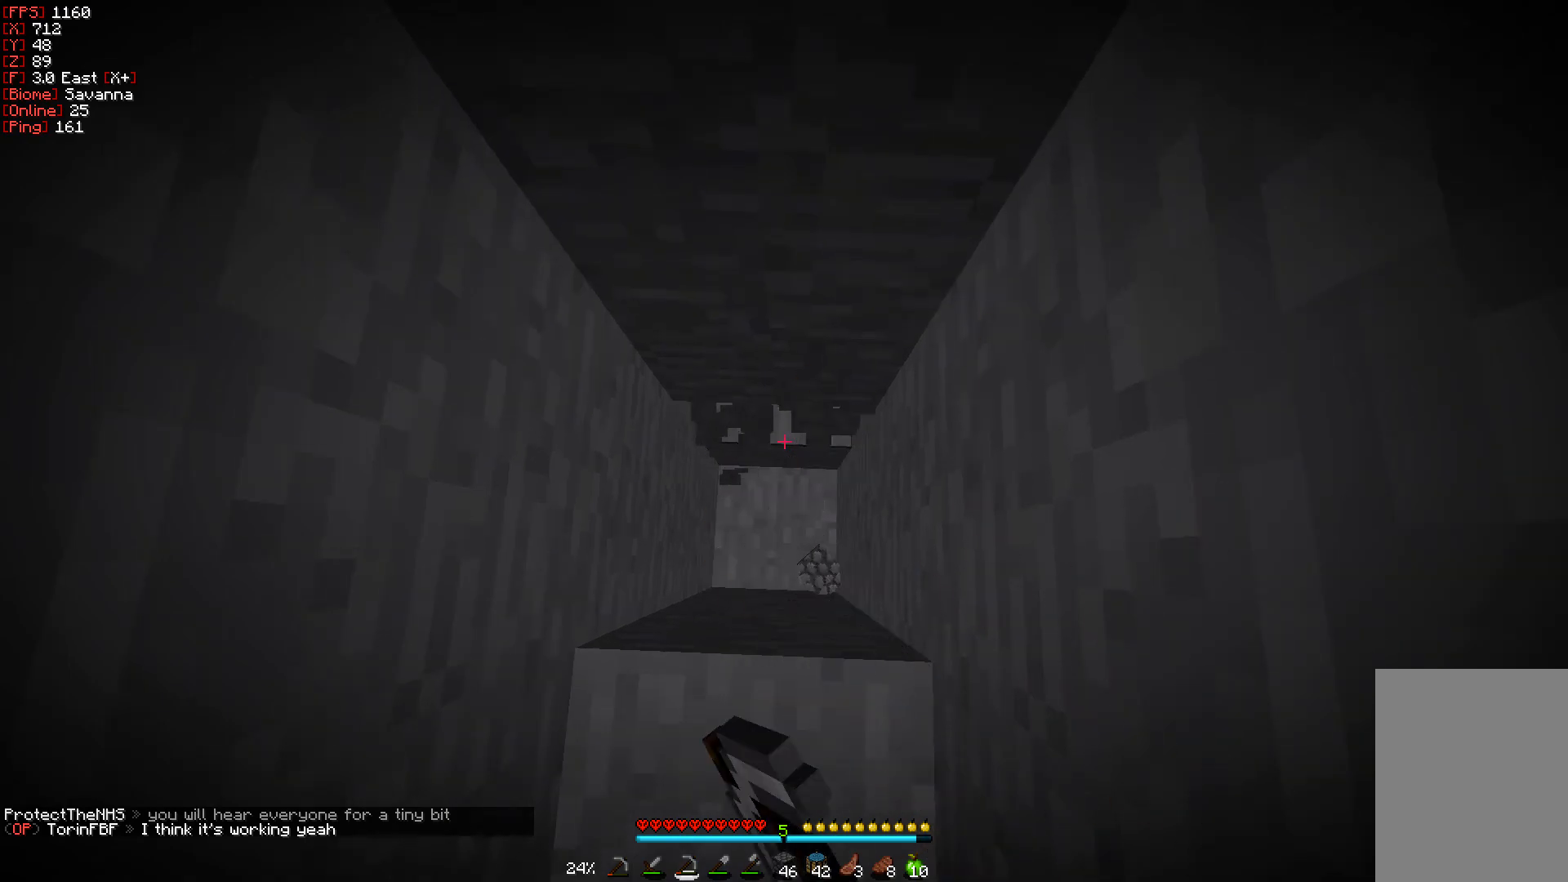
{"keys": [], "mouse": ["left"], "events": []}
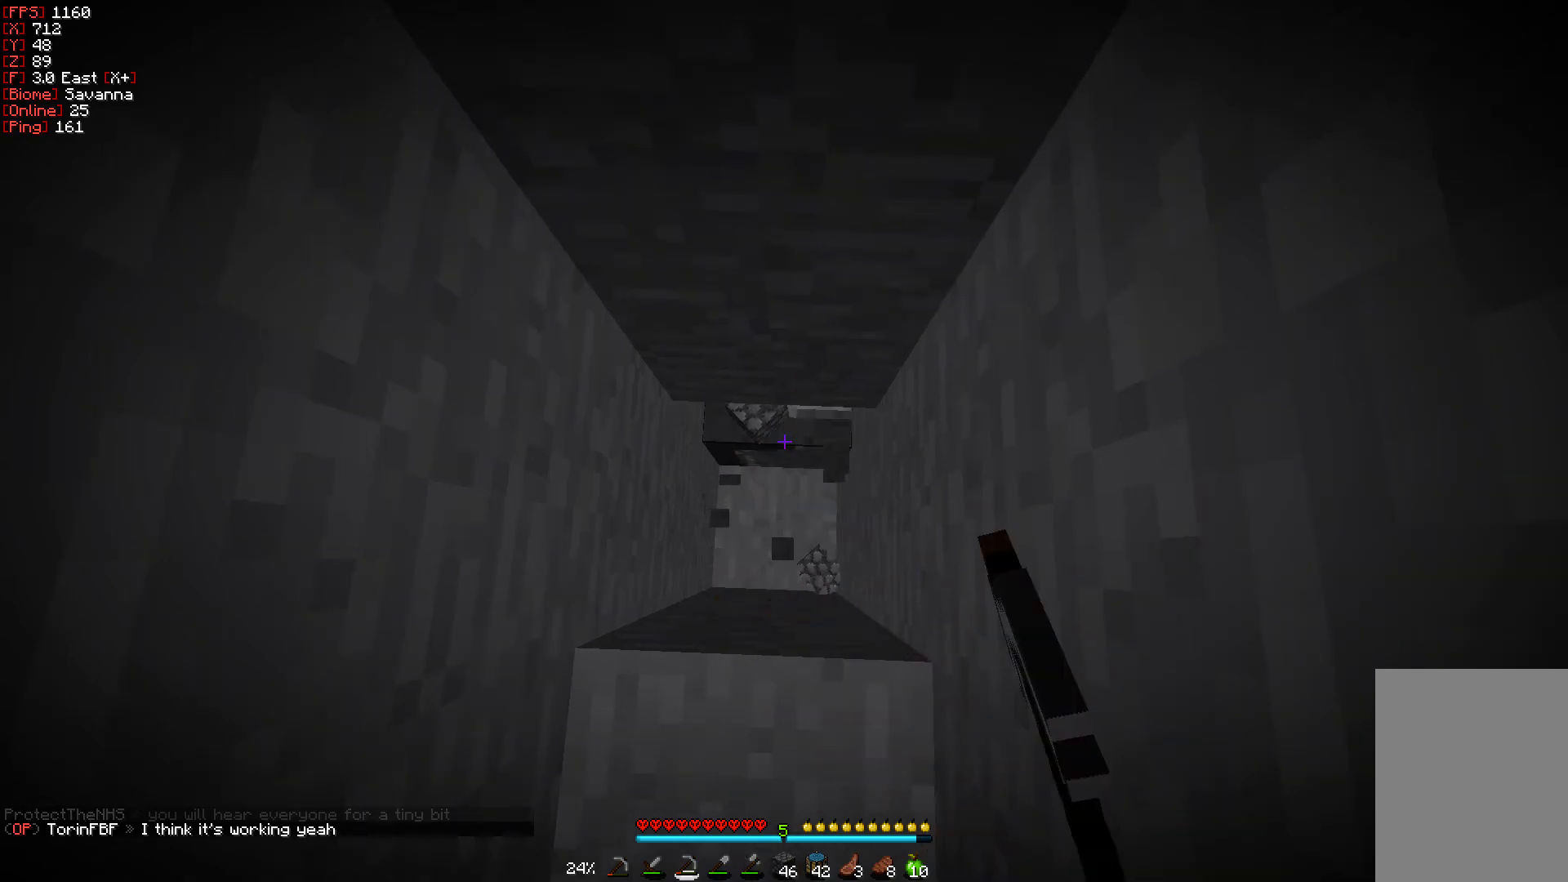
{"keys": ["w"], "mouse": ["left"], "events": [[300, "w", "down"]]}
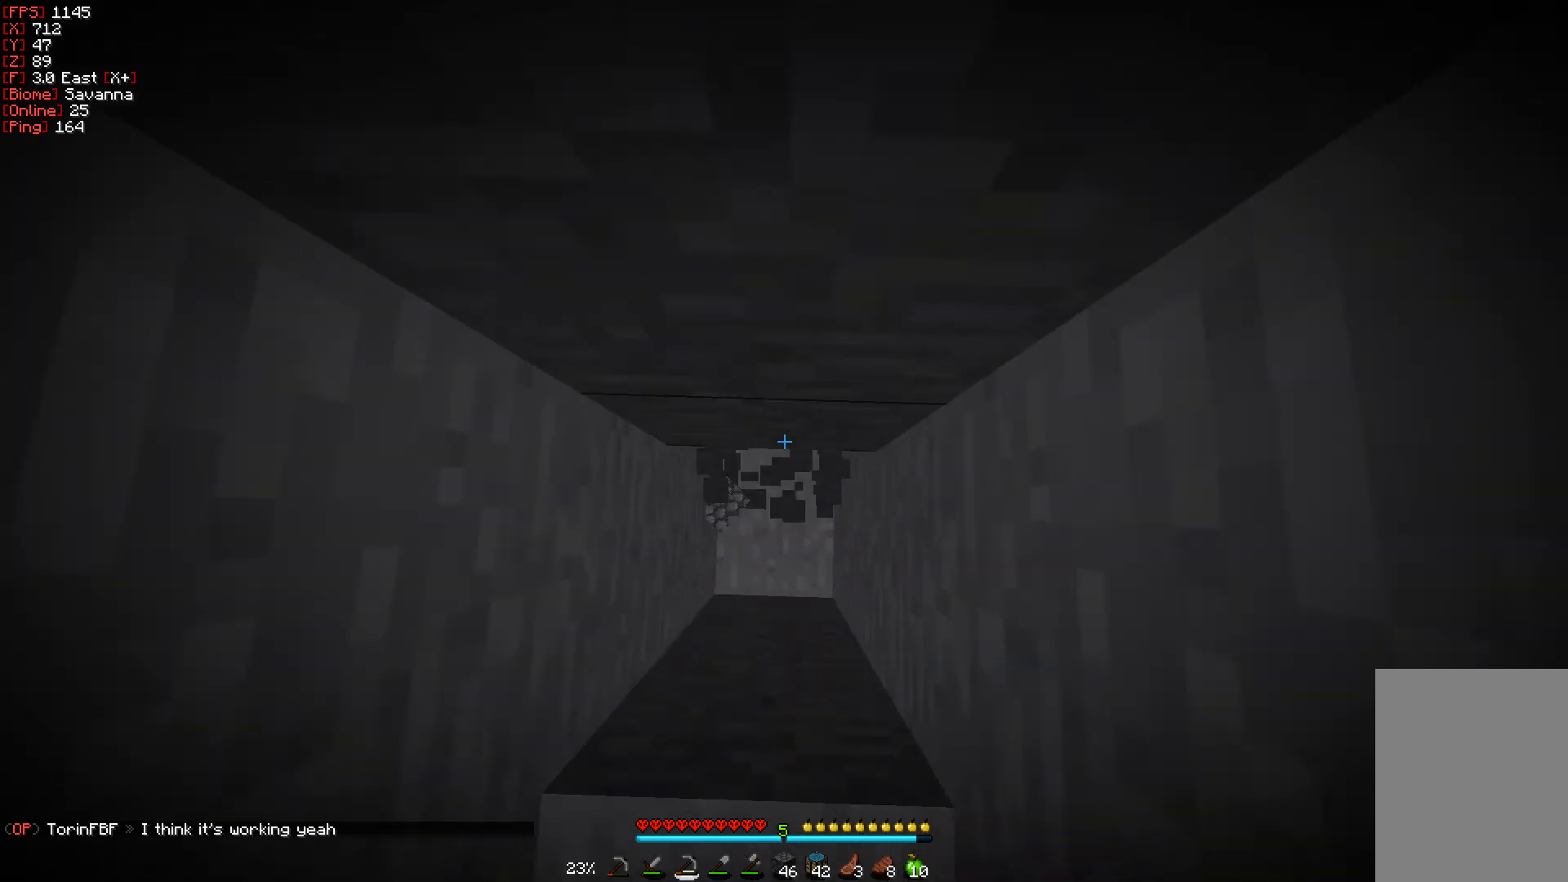
{"keys": ["a", "w"], "mouse": ["left"], "events": [[283, "a", "down"]]}
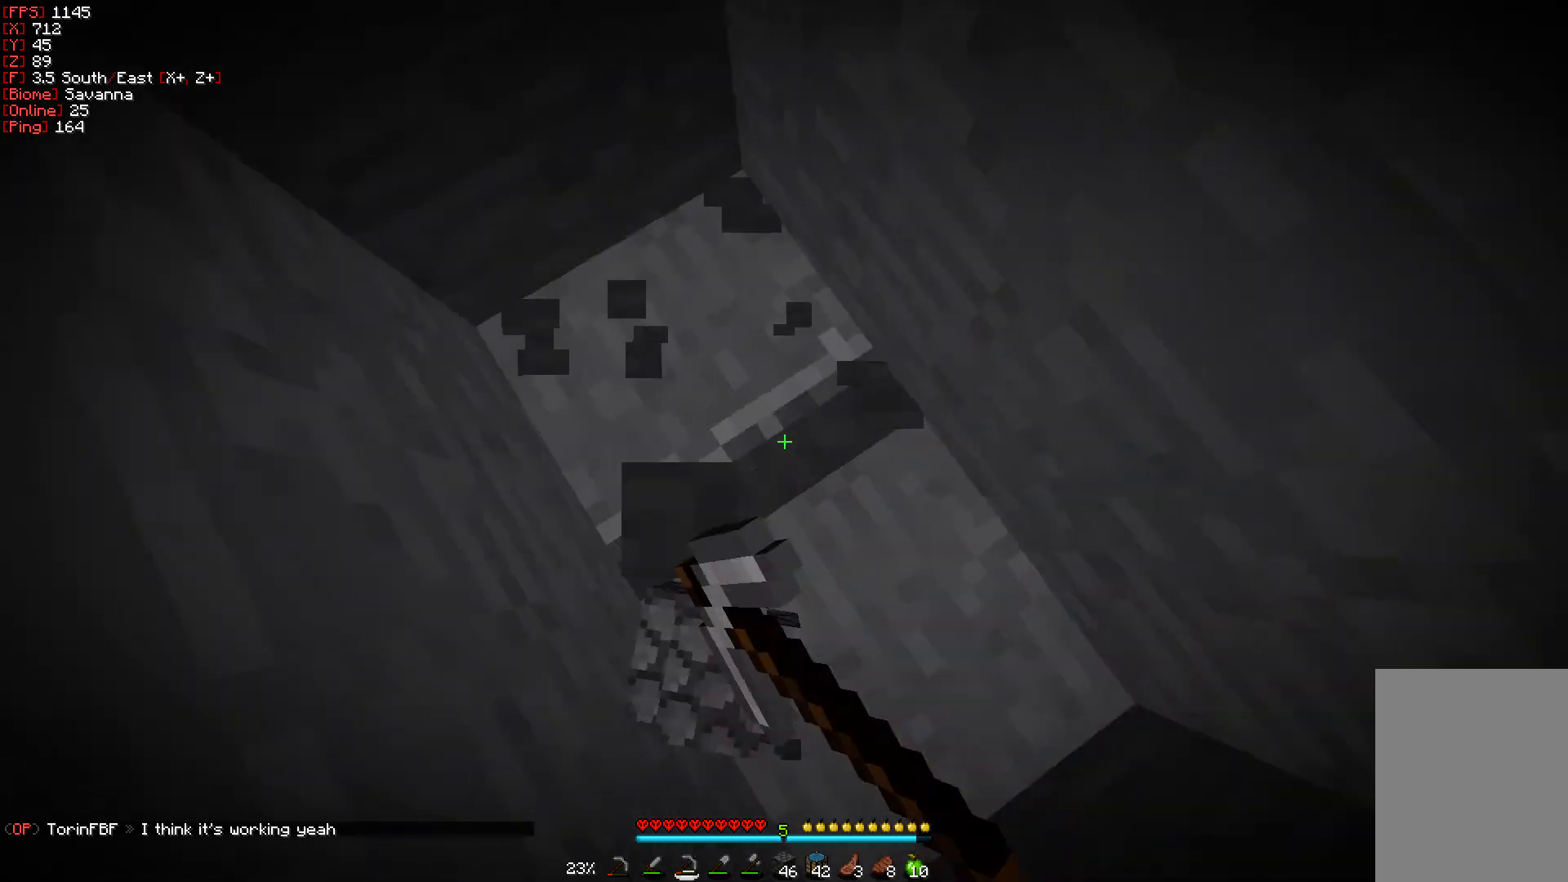
{"keys": [], "mouse": ["left"], "events": [[50, "a", "up"], [50, "w", "up"], [267, "a", "down"], [333, "w", "down"], [367, "w", "up"], [433, "a", "up"]]}
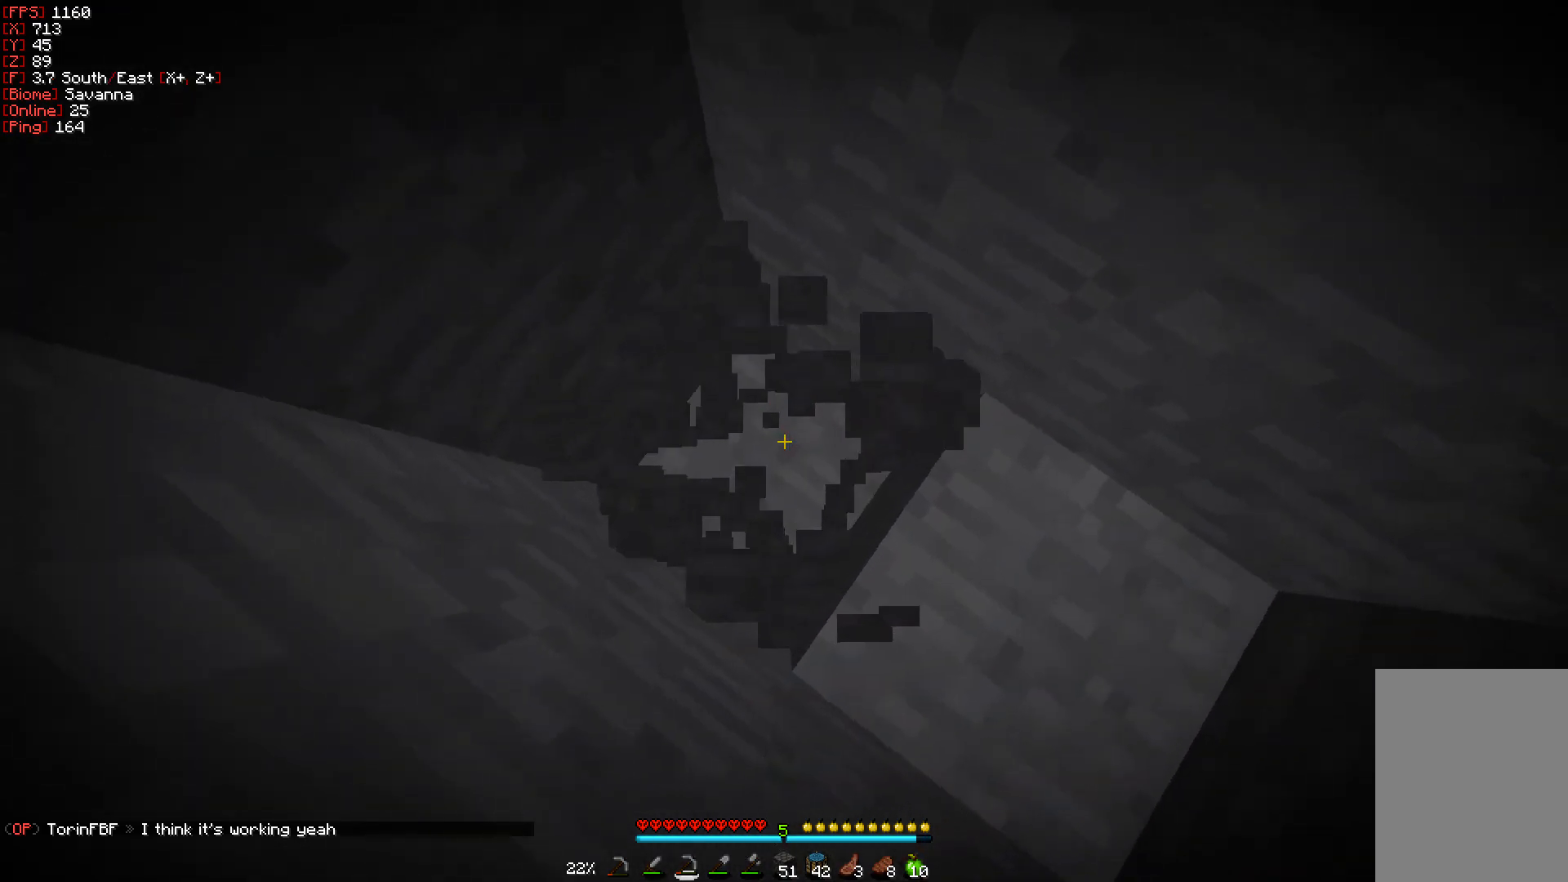
{"keys": [], "mouse": ["left"], "events": []}
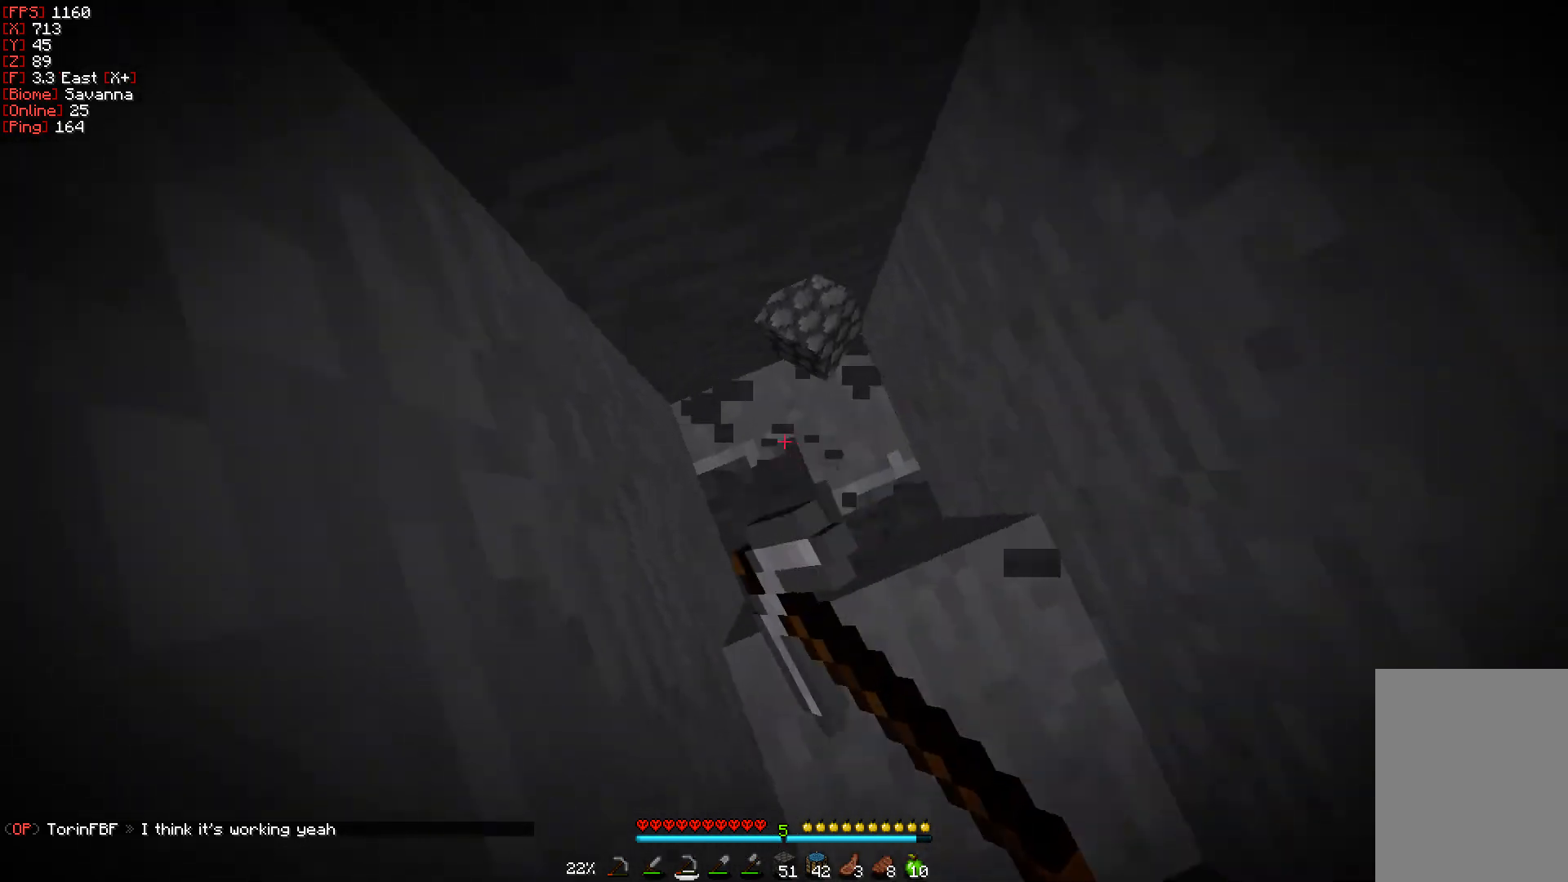
{"keys": [], "mouse": ["left"], "events": []}
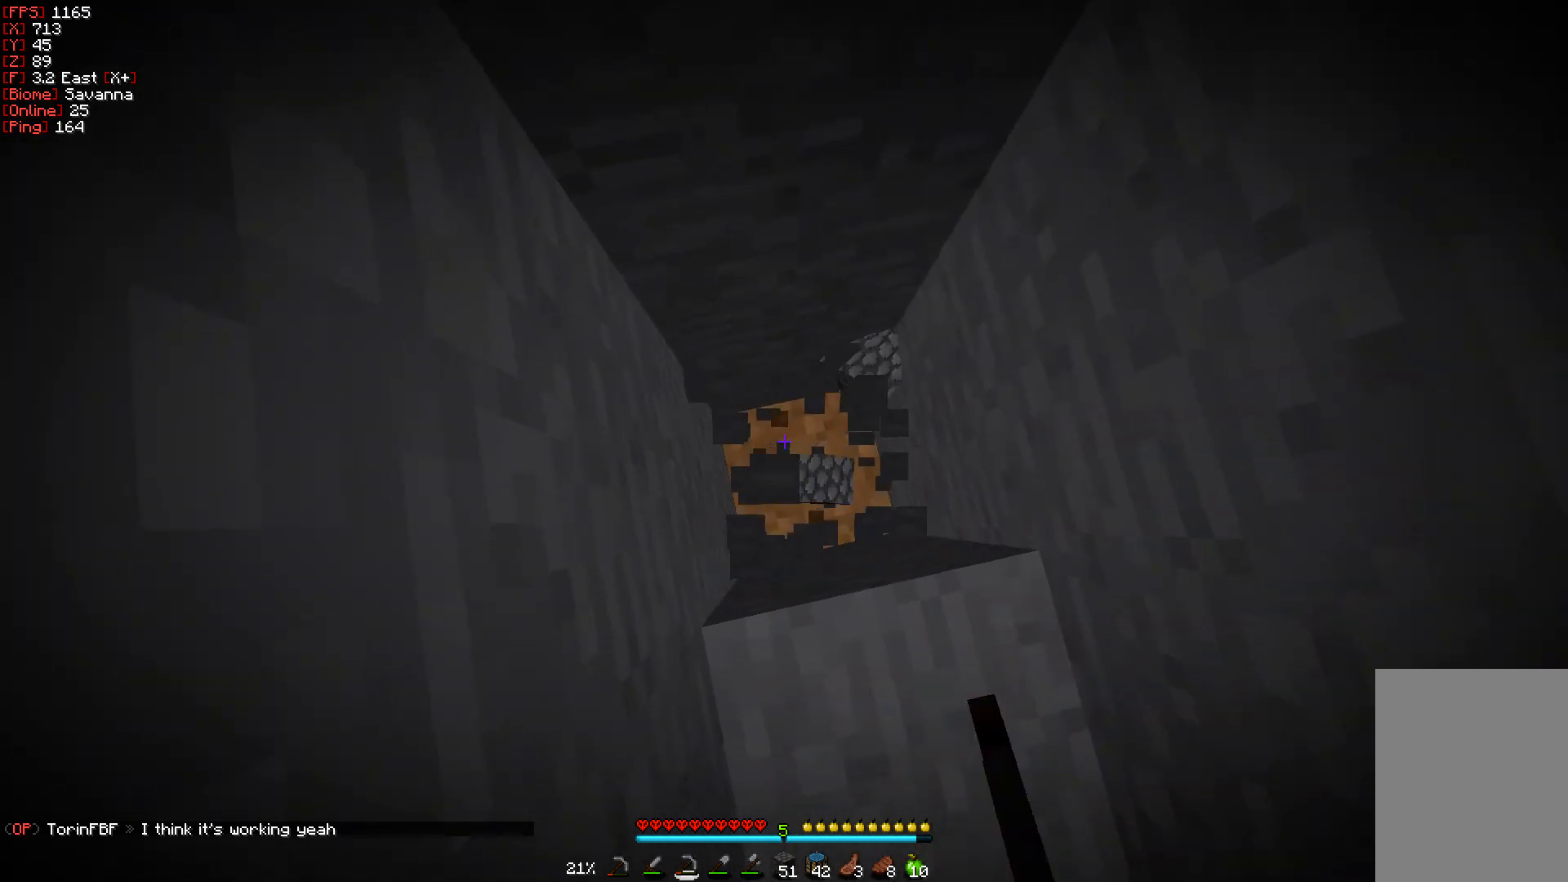
{"keys": [], "mouse": ["left"], "events": []}
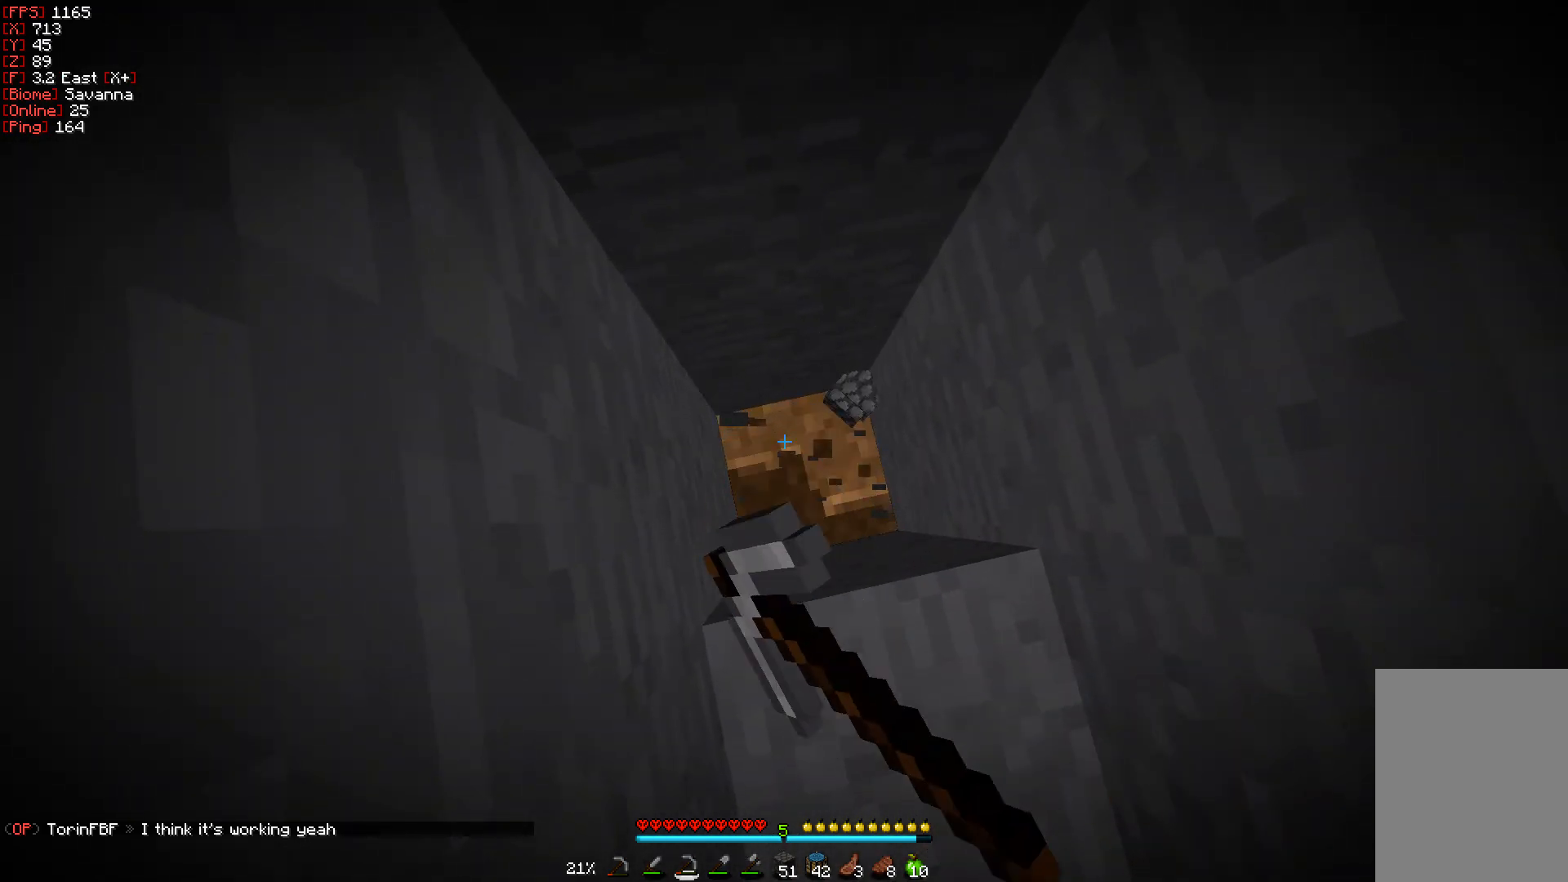
{"keys": [], "mouse": ["left"], "events": []}
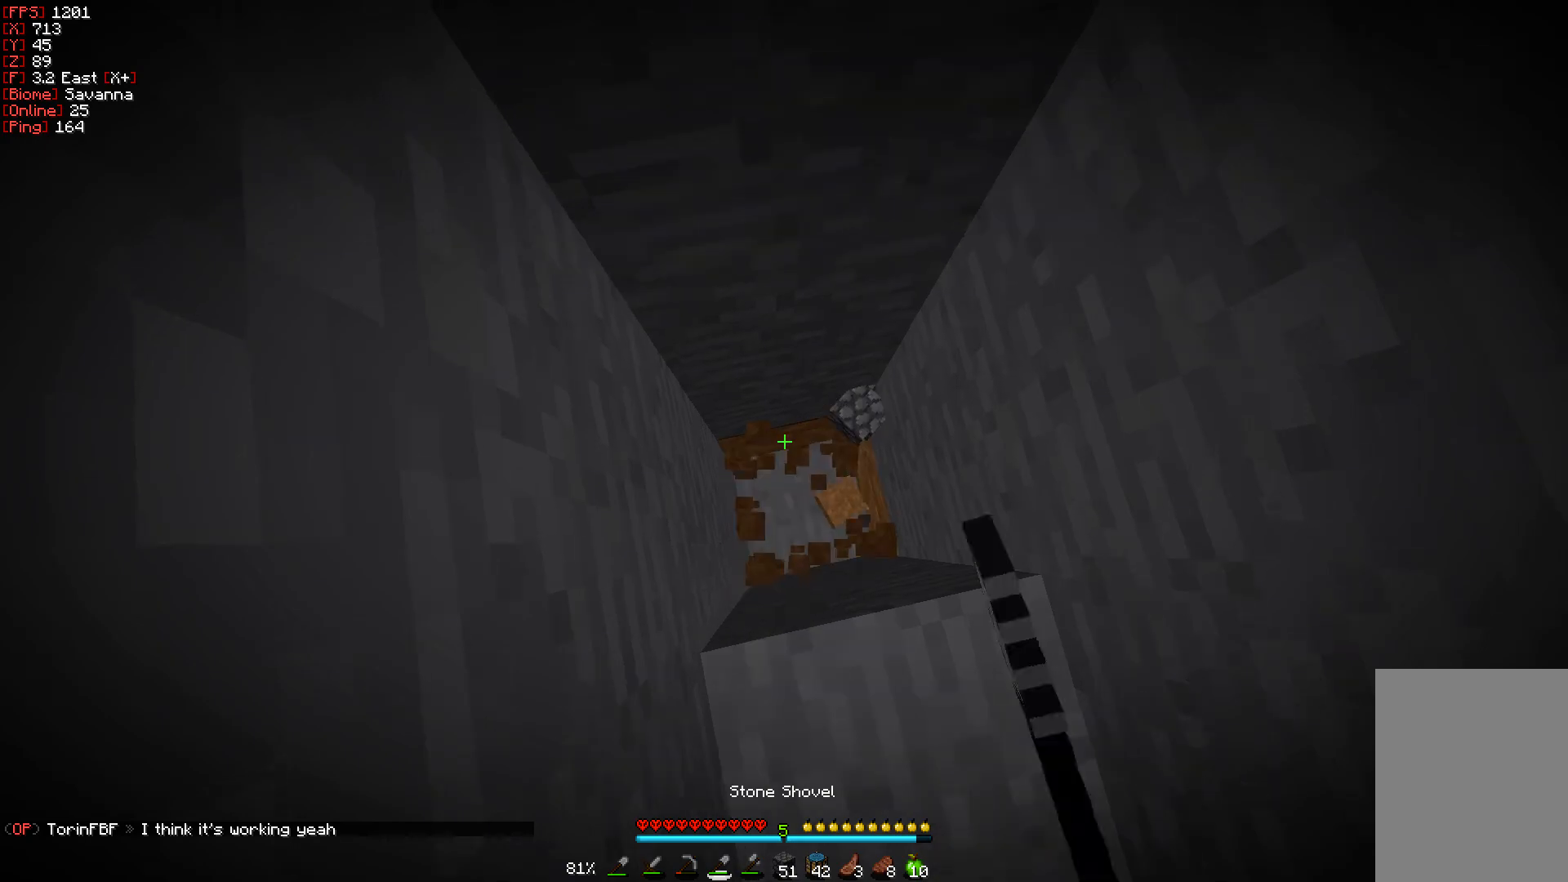
{"keys": [], "mouse": ["left"], "events": []}
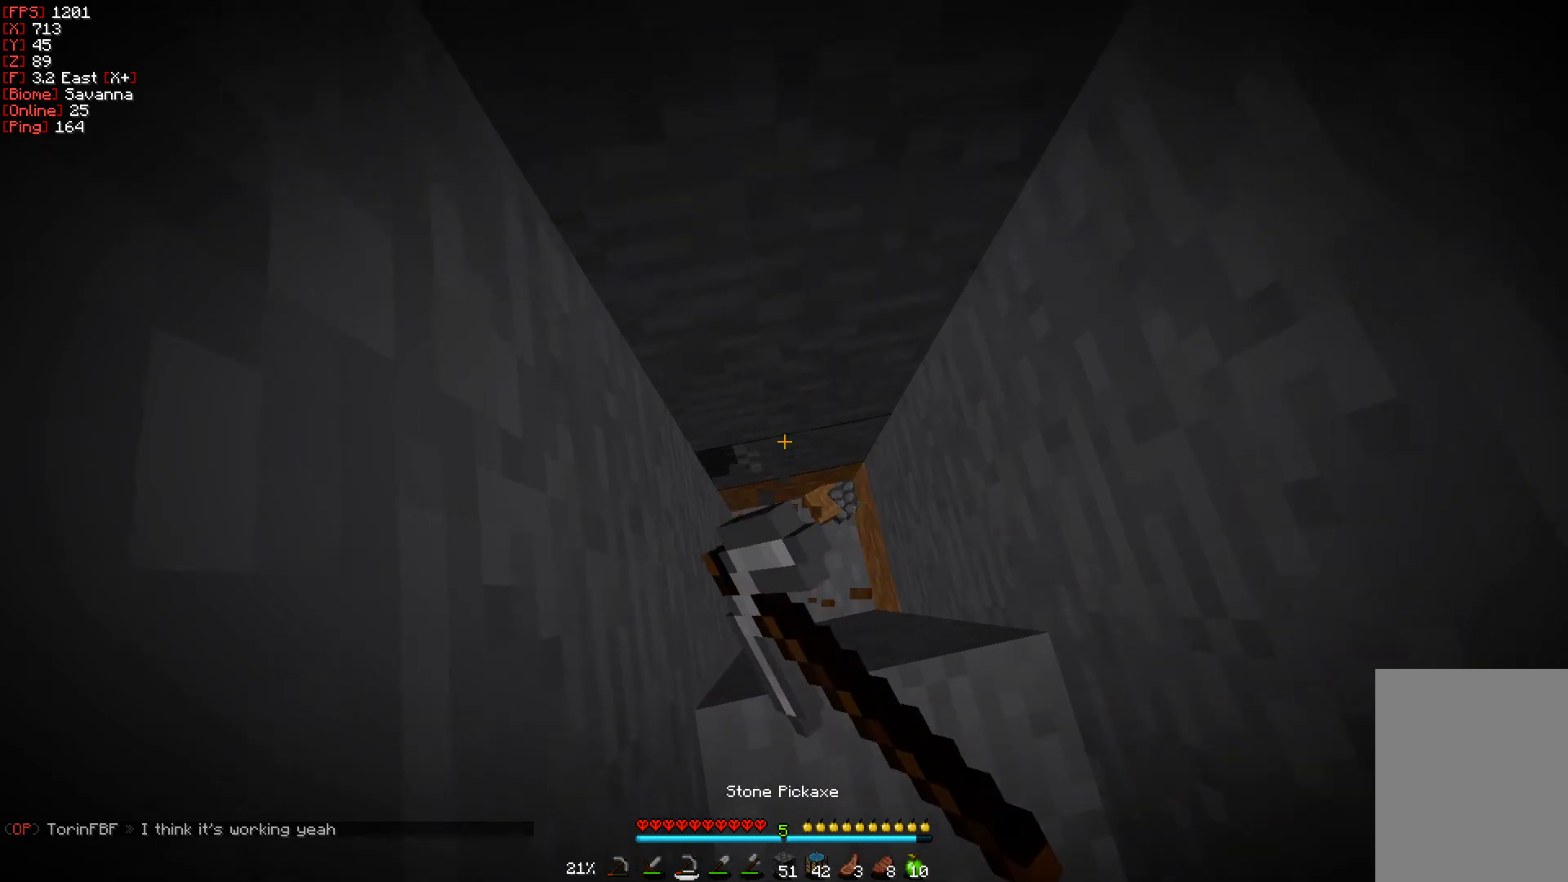
{"keys": [], "mouse": ["left"], "events": []}
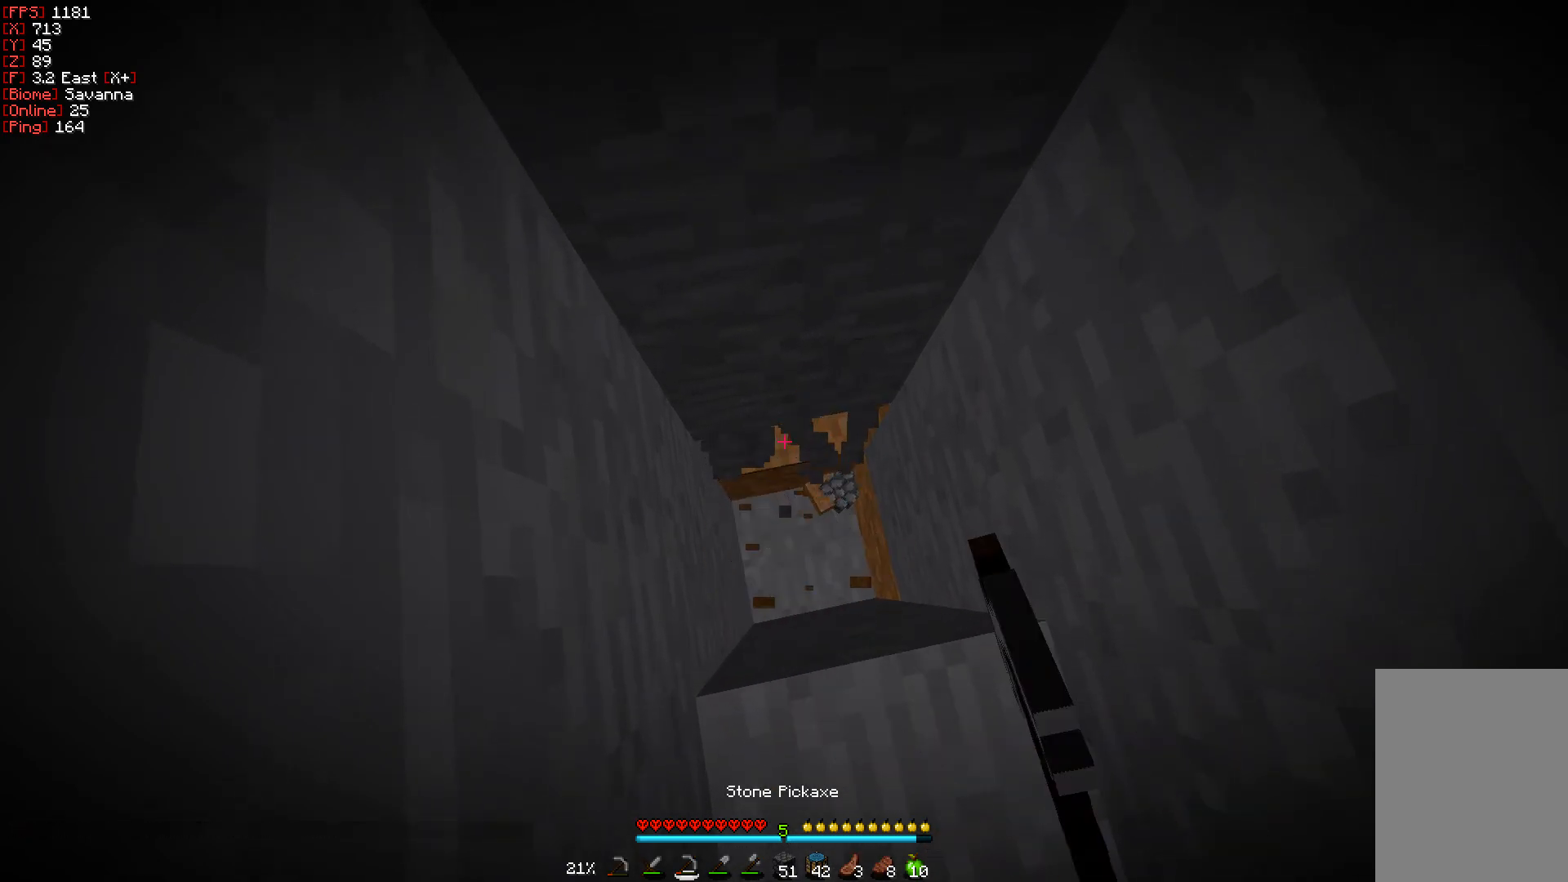
{"keys": ["w"], "mouse": ["left"], "events": [[483, "w", "down"]]}
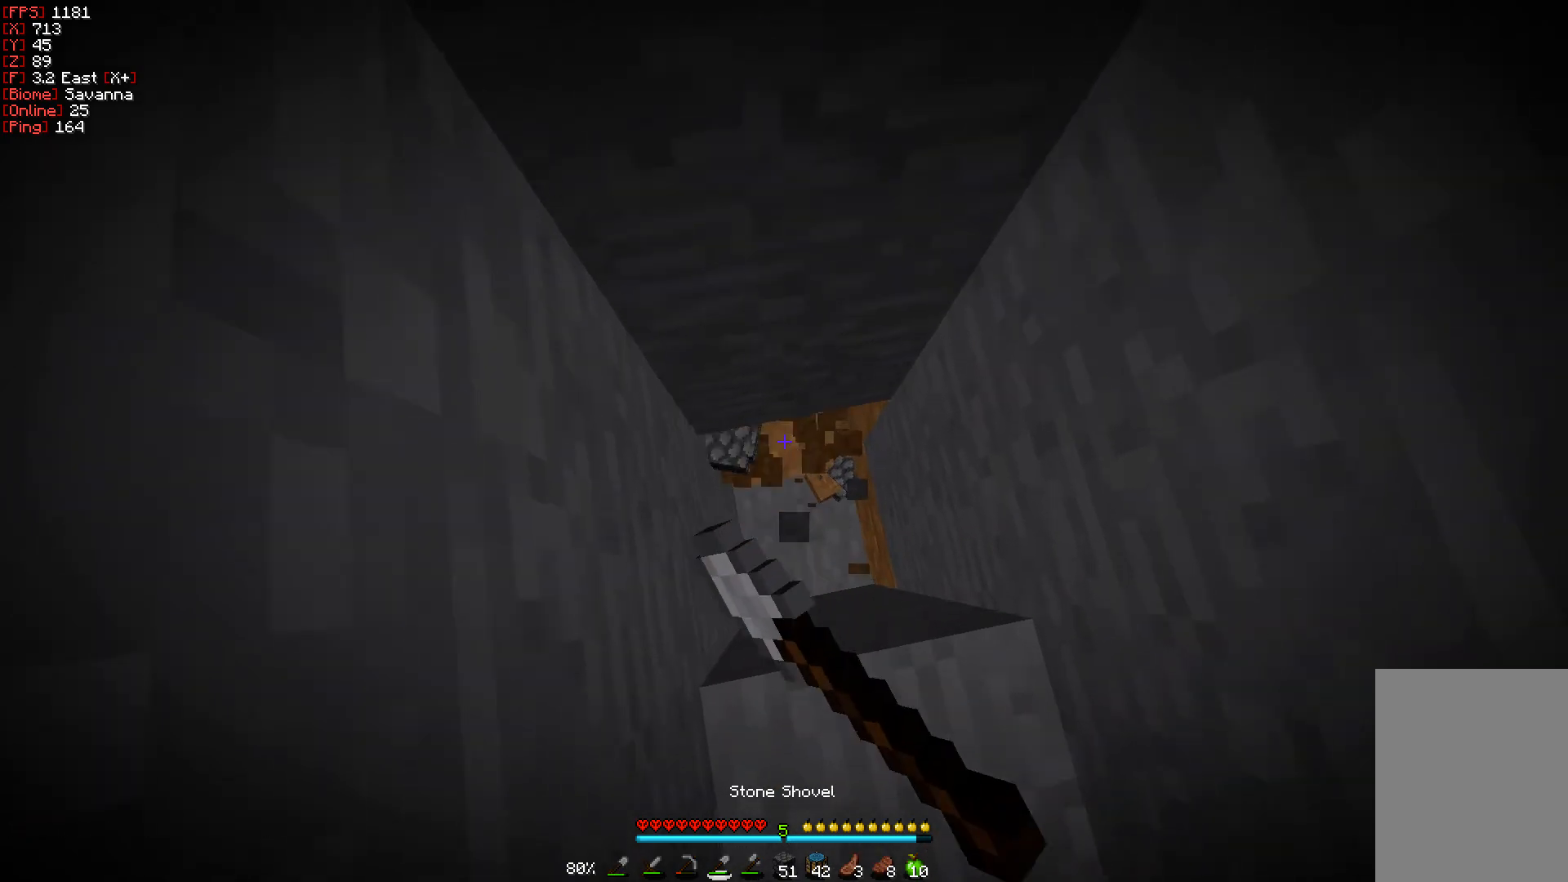
{"keys": [], "mouse": ["left"], "events": [[167, "w", "up"]]}
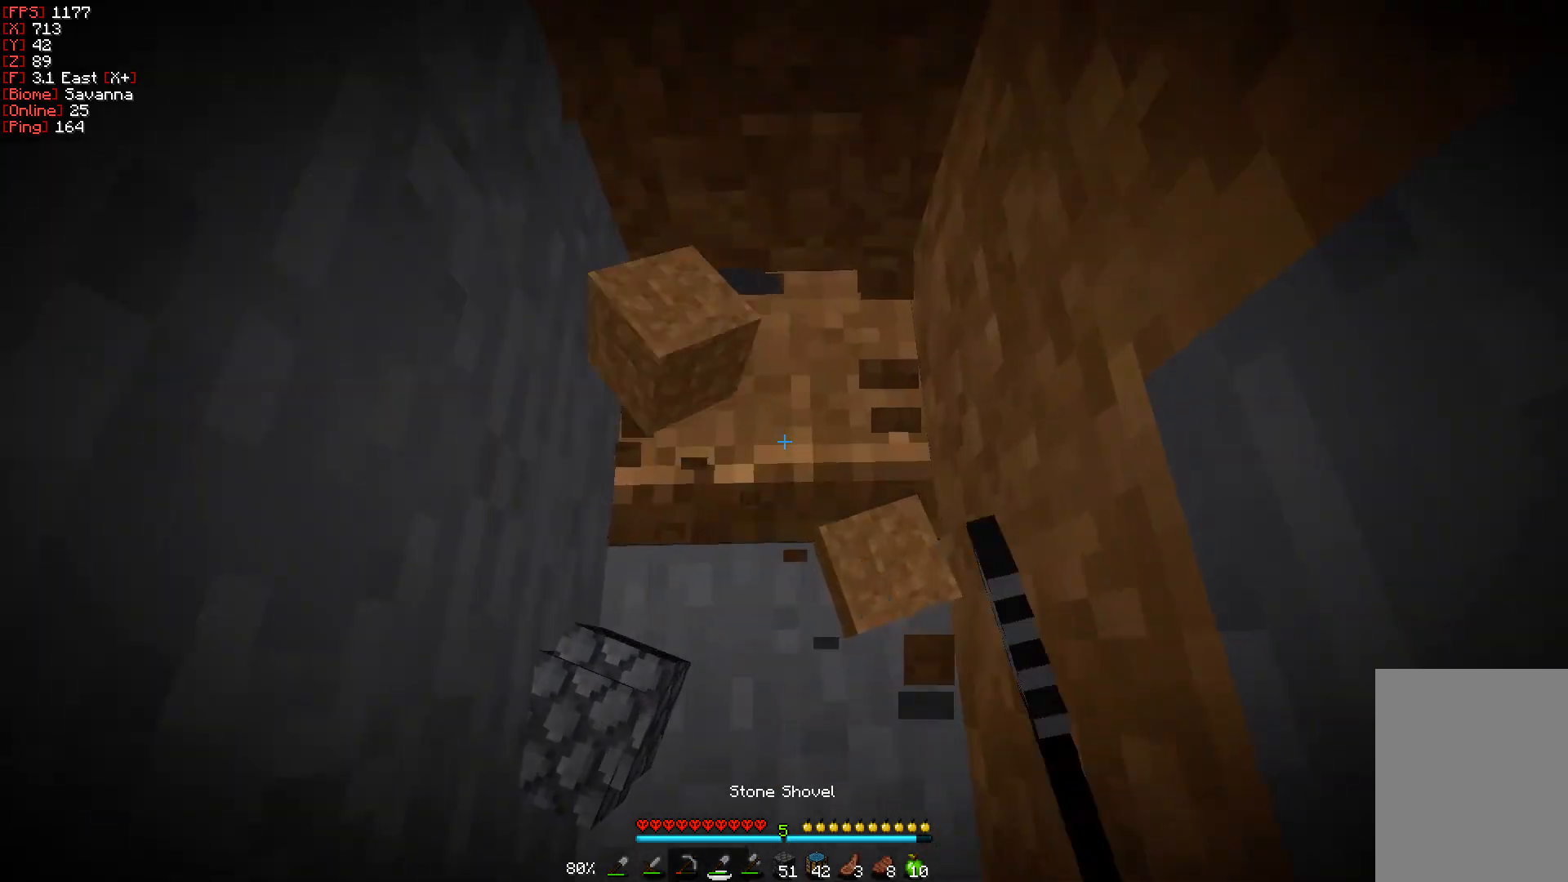
{"keys": [], "mouse": ["left"], "events": [[50, "w", "down"], [150, "a", "down"], [250, "a", "up"], [367, "w", "up"]]}
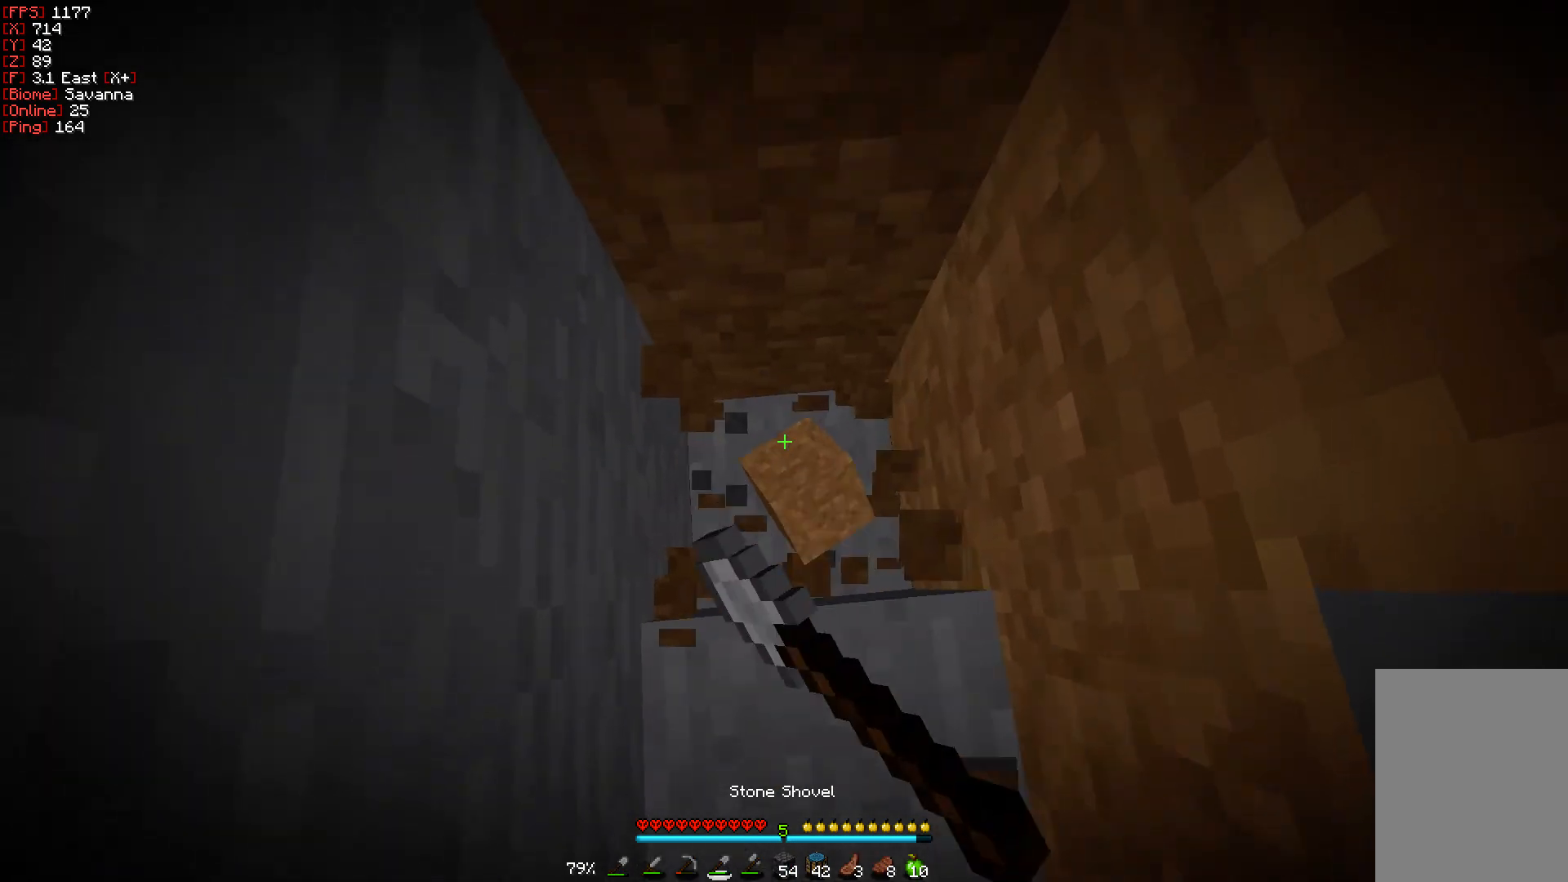
{"keys": [], "mouse": ["left"], "events": []}
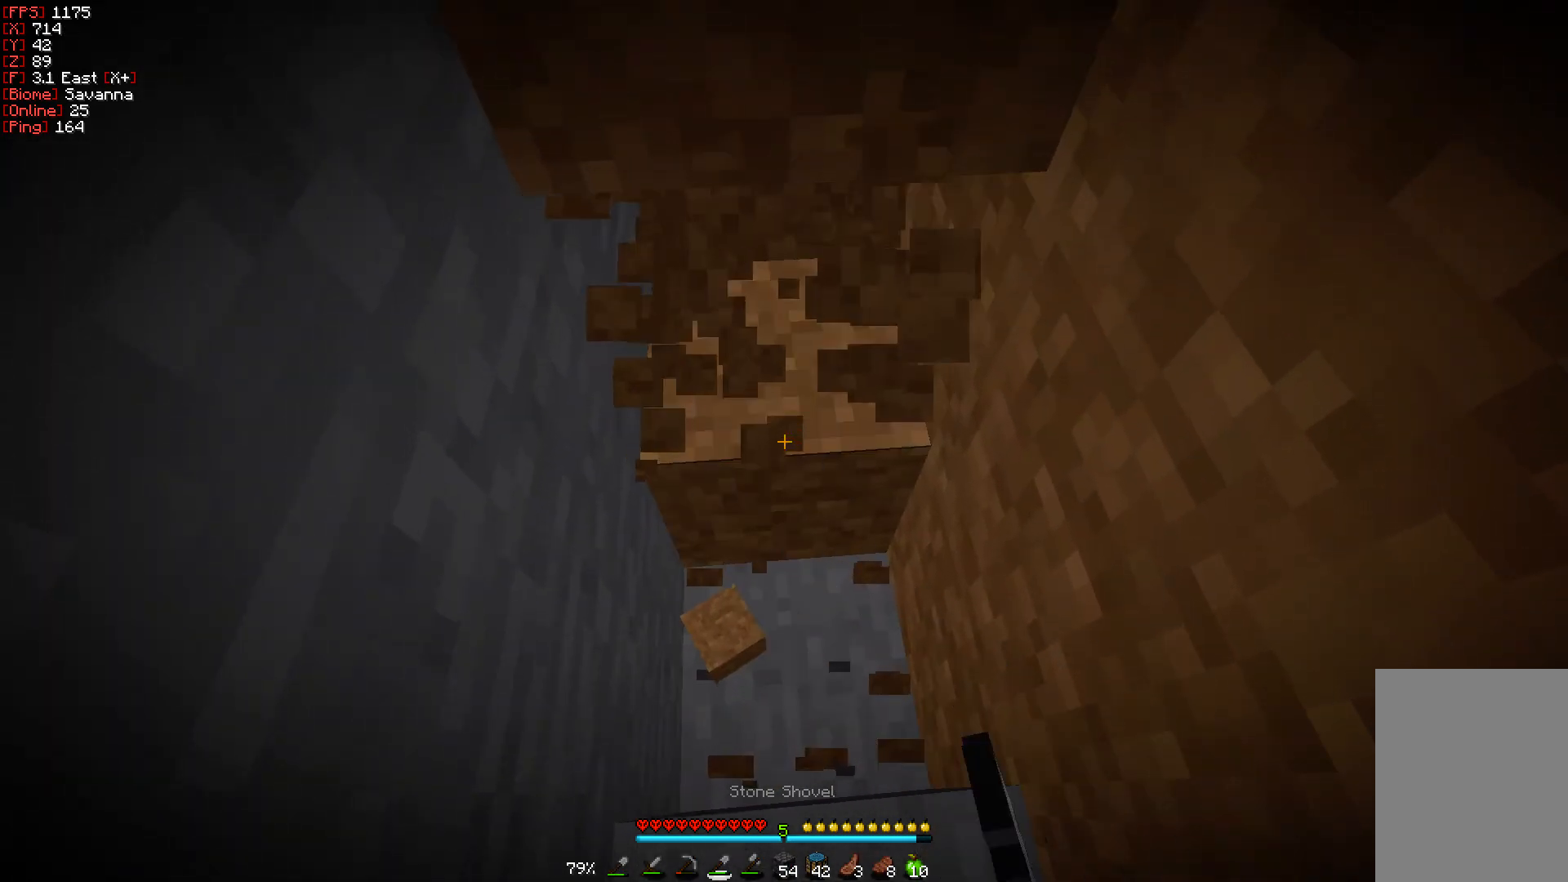
{"keys": [], "mouse": ["left"], "events": [[50, "w", "down"], [383, "w", "up"]]}
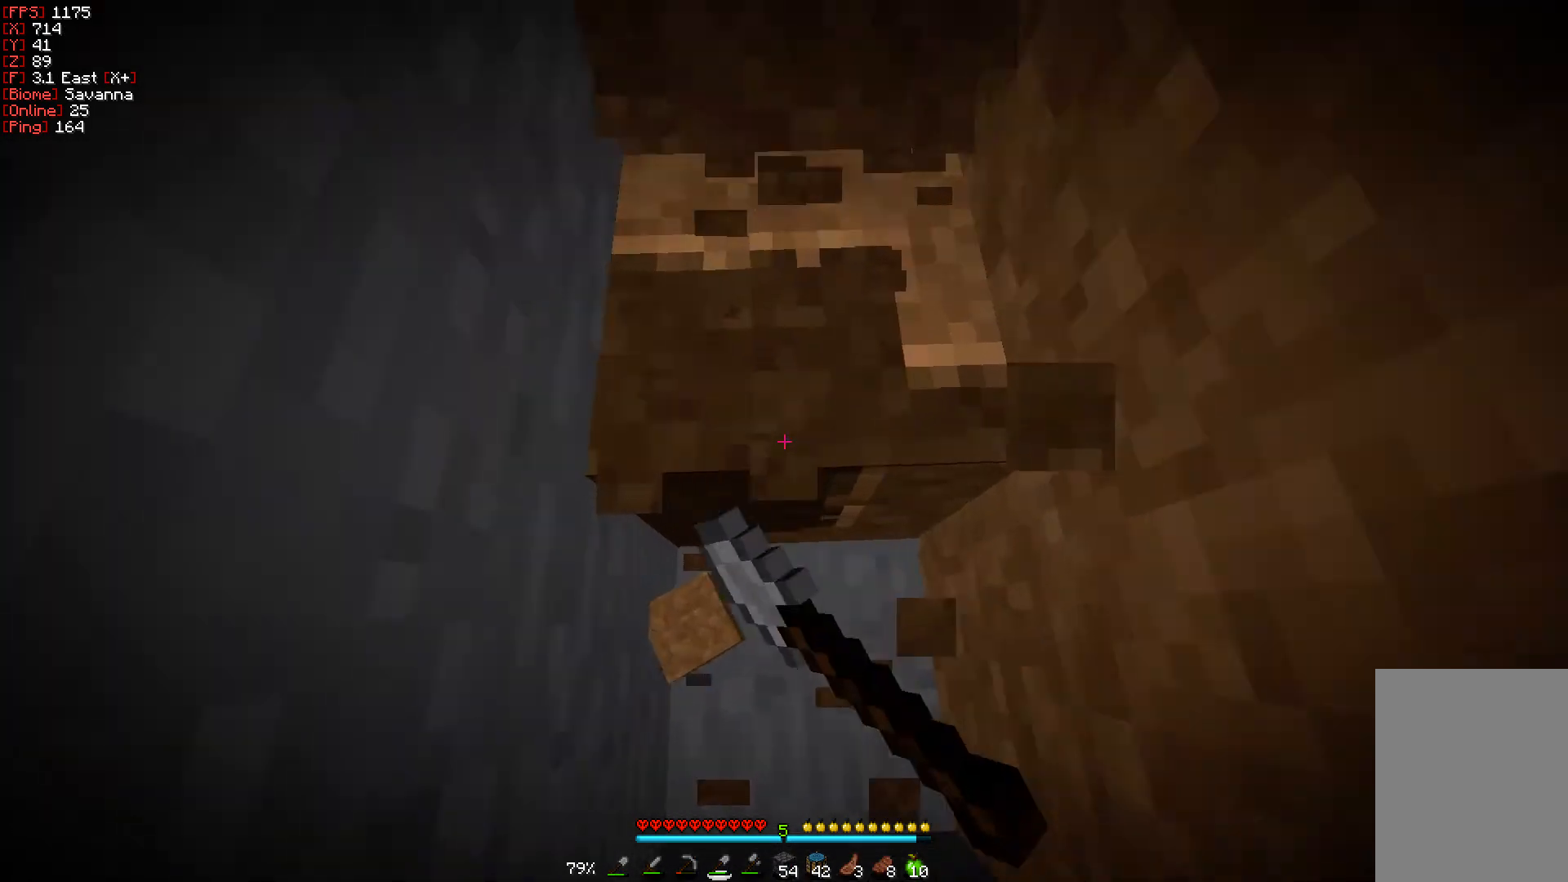
{"keys": [], "mouse": ["left"], "events": []}
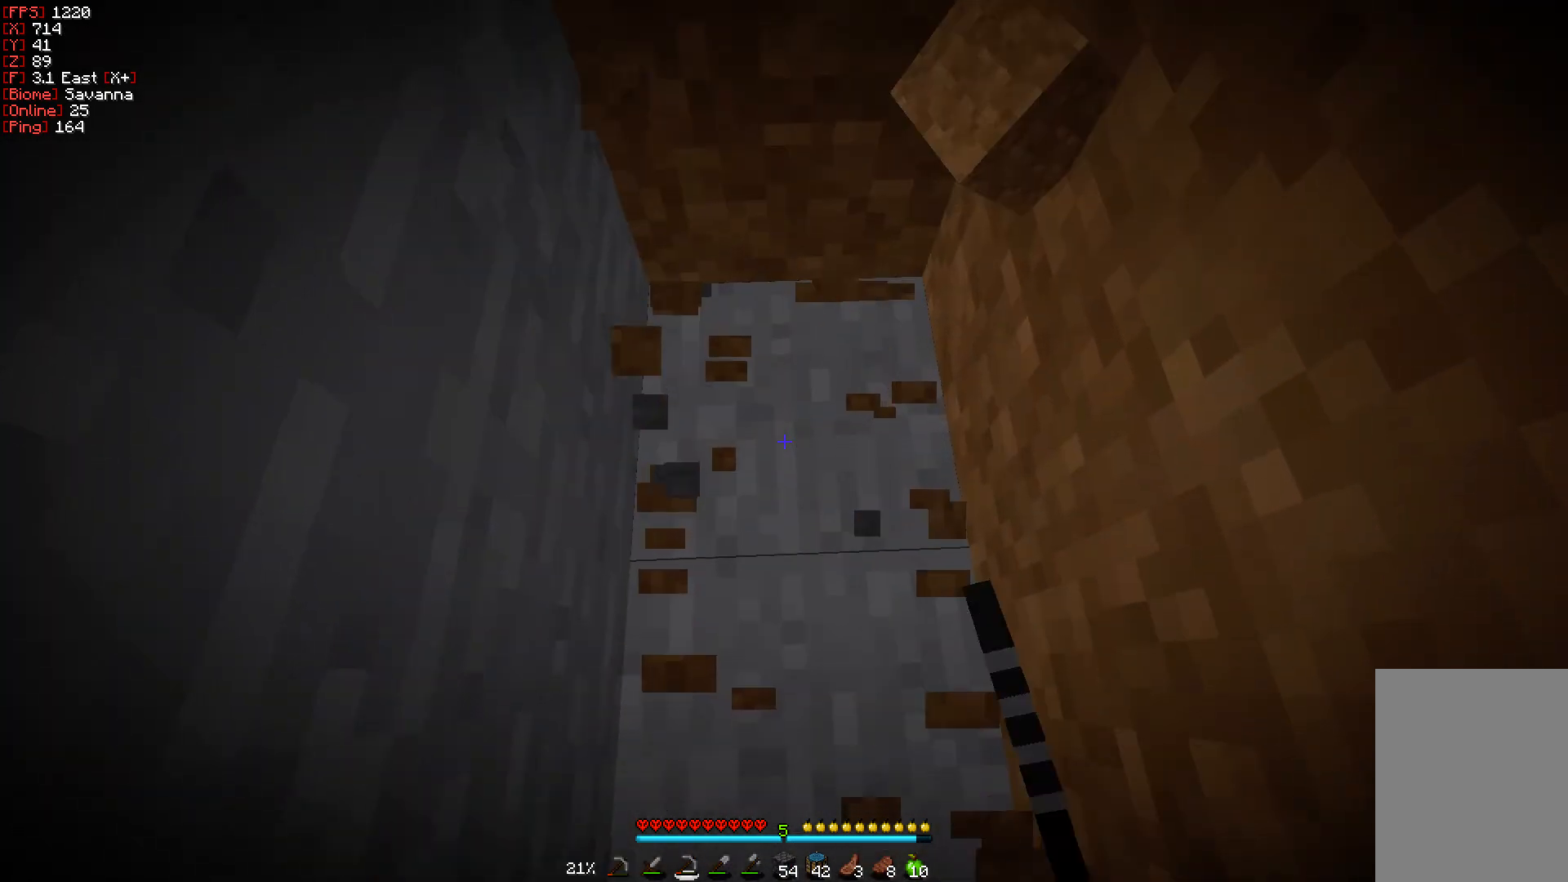
{"keys": ["w"], "mouse": ["left"], "events": [[300, "w", "down"]]}
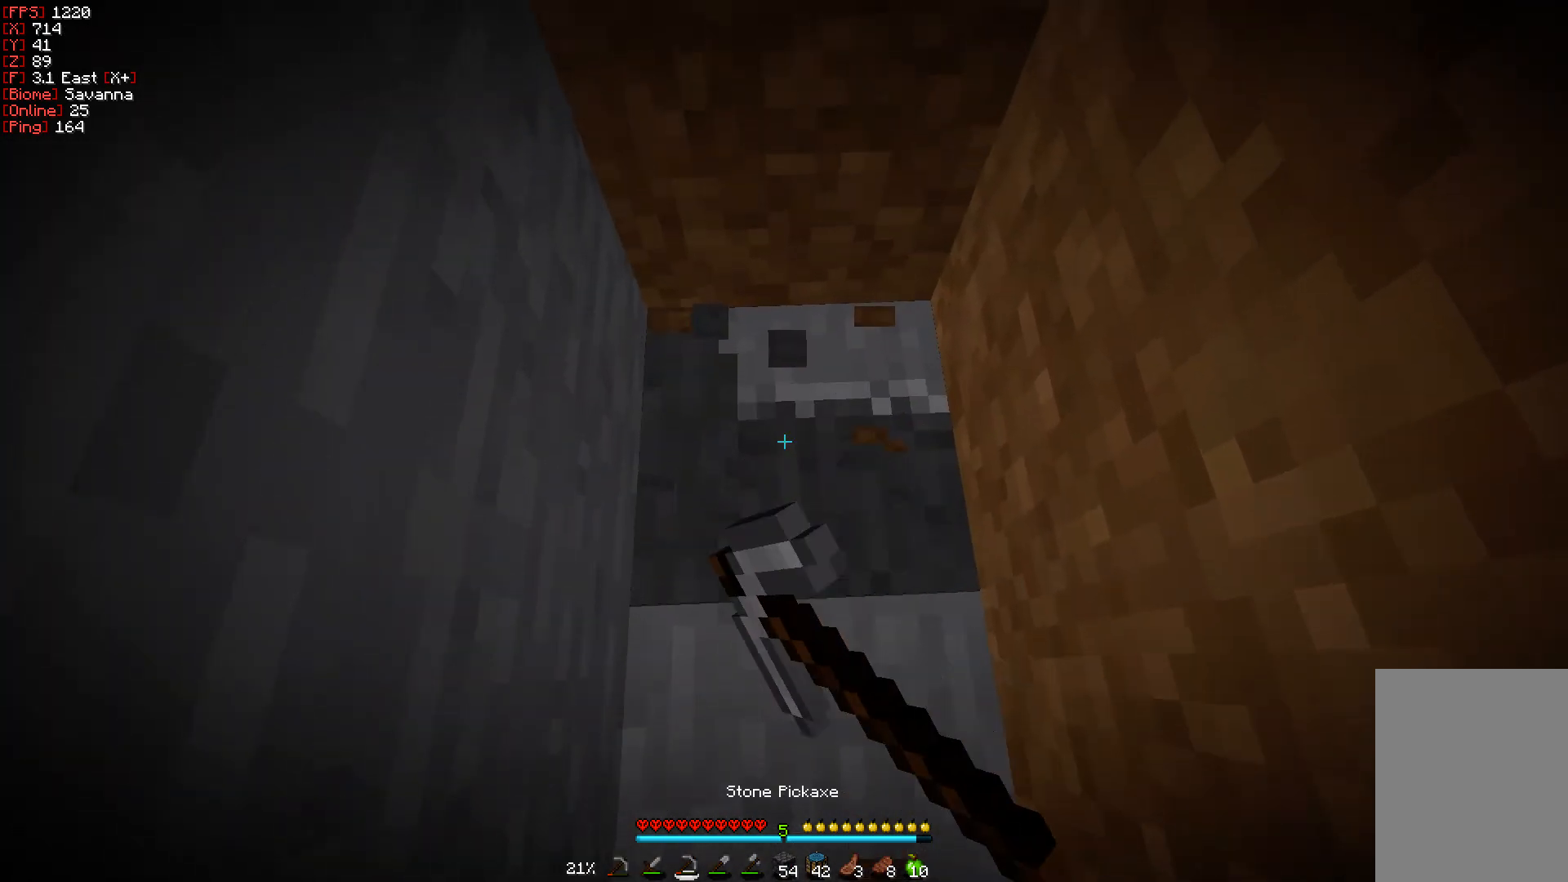
{"keys": [], "mouse": ["left"], "events": [[300, "w", "up"]]}
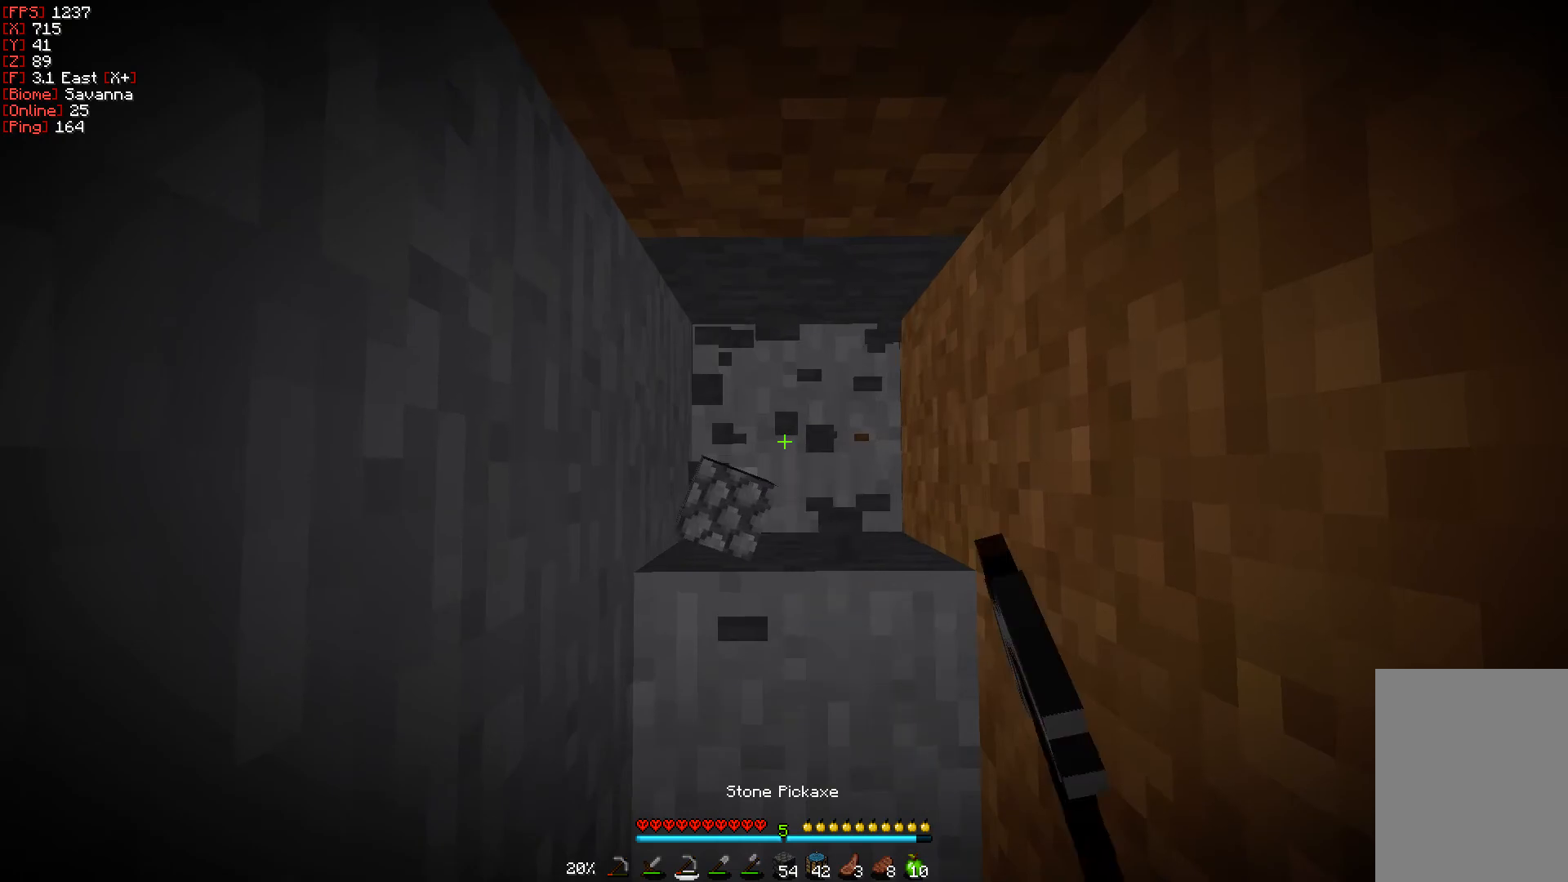
{"keys": [], "mouse": ["left"], "events": []}
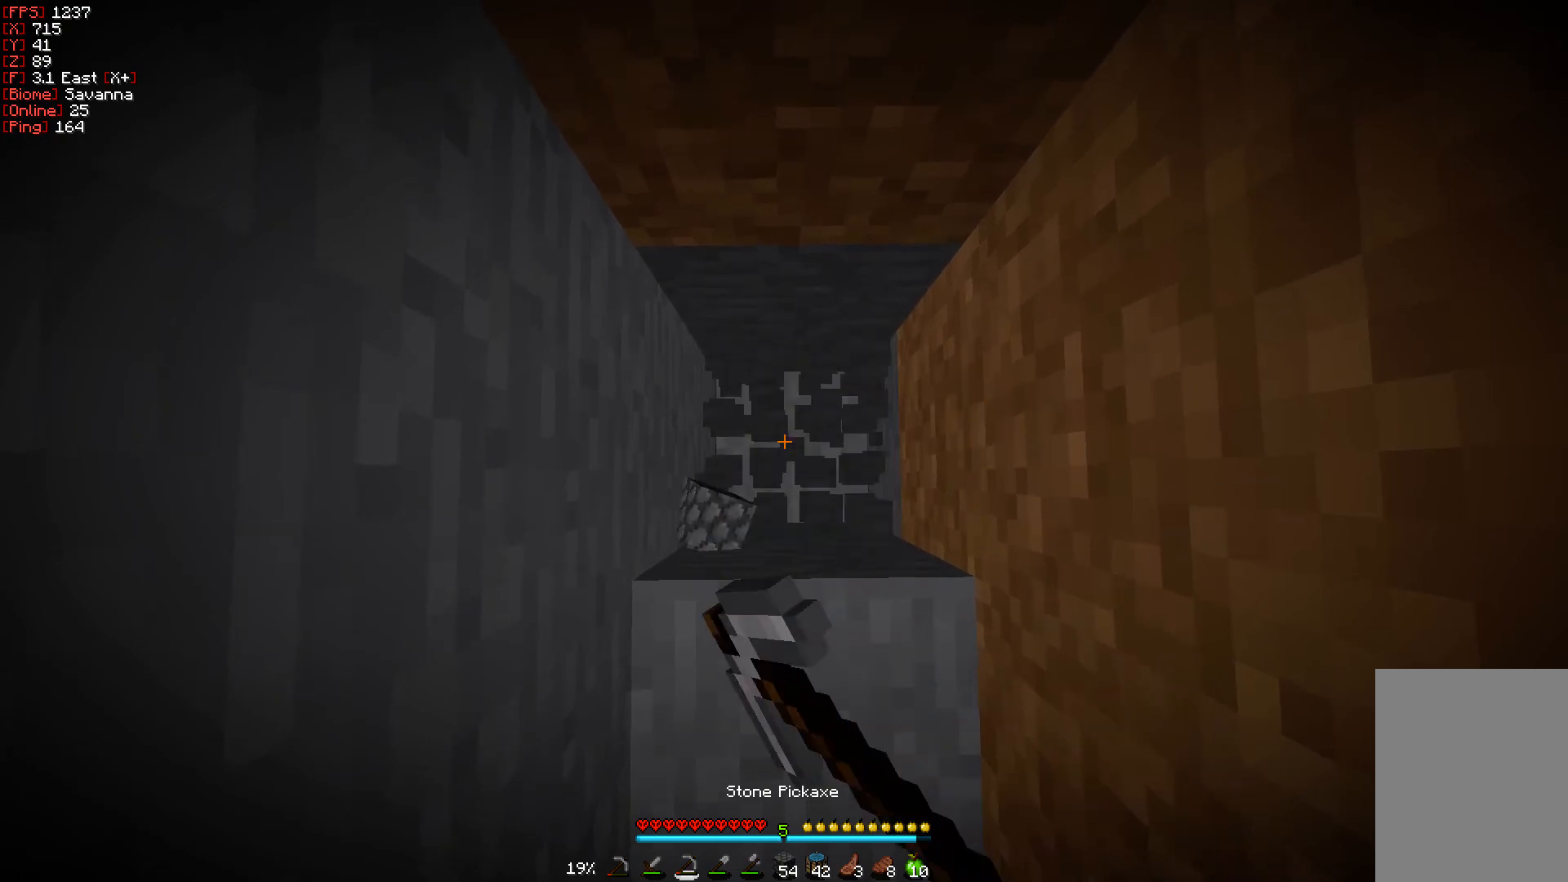
{"keys": [], "mouse": ["left"], "events": []}
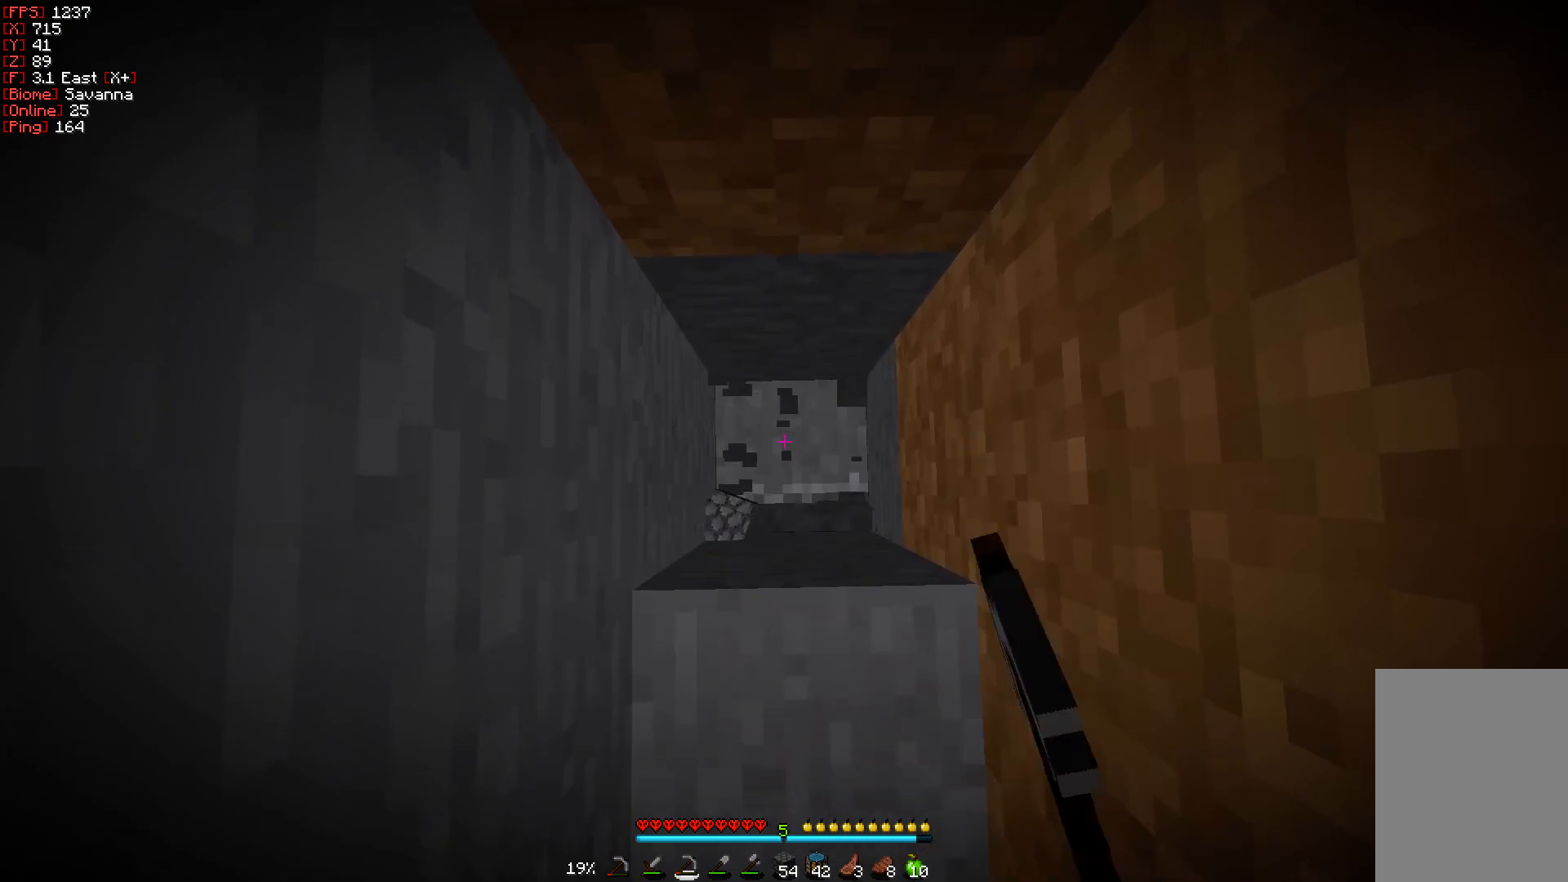
{"keys": [], "mouse": ["left"], "events": []}
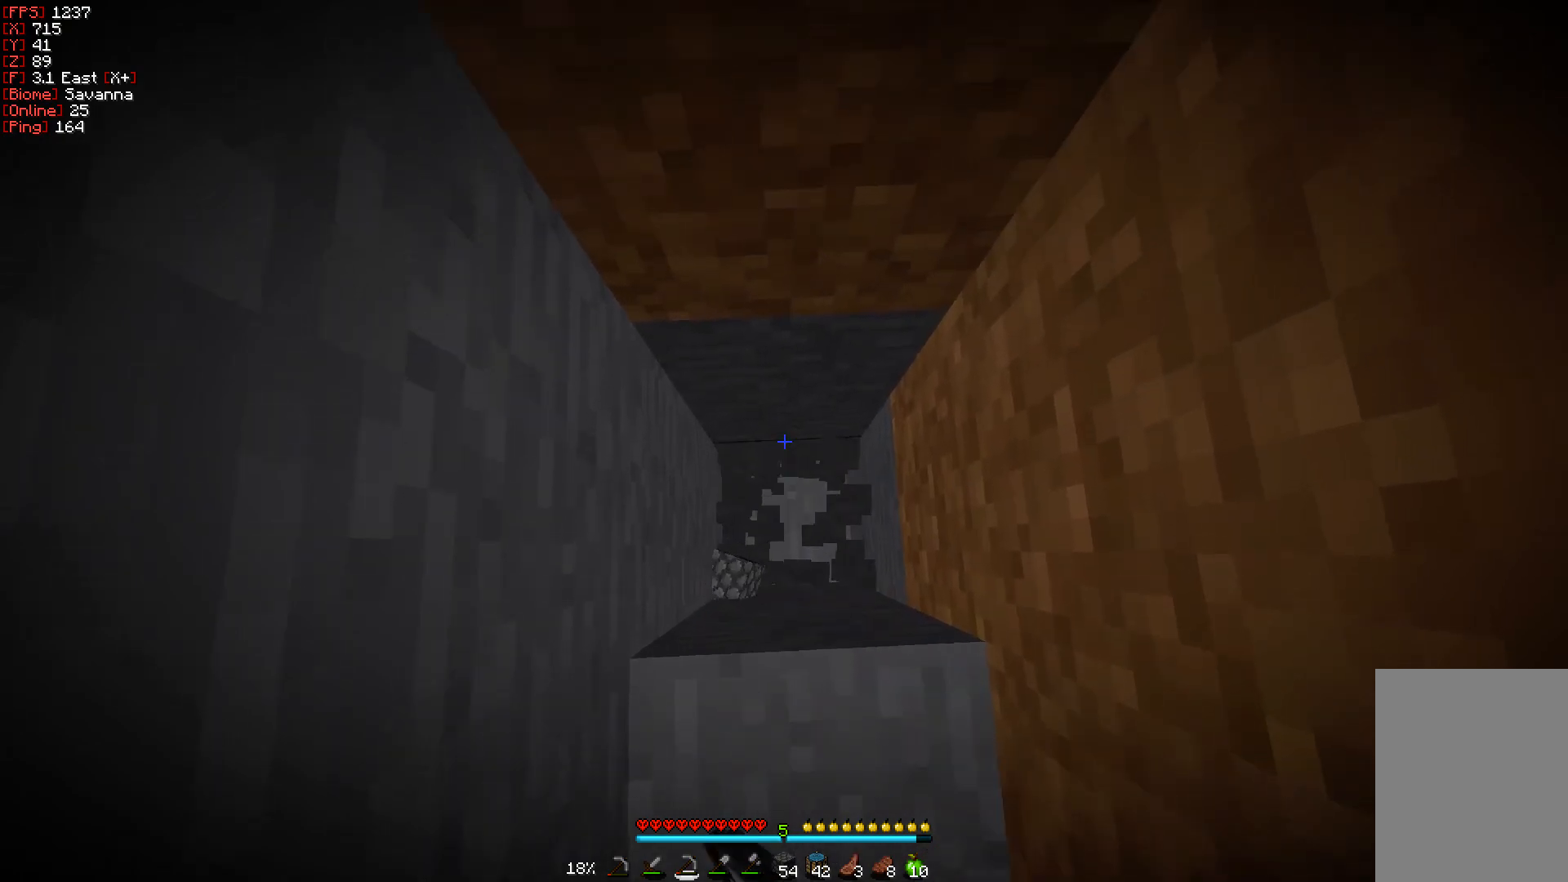
{"keys": [], "mouse": ["left"], "events": []}